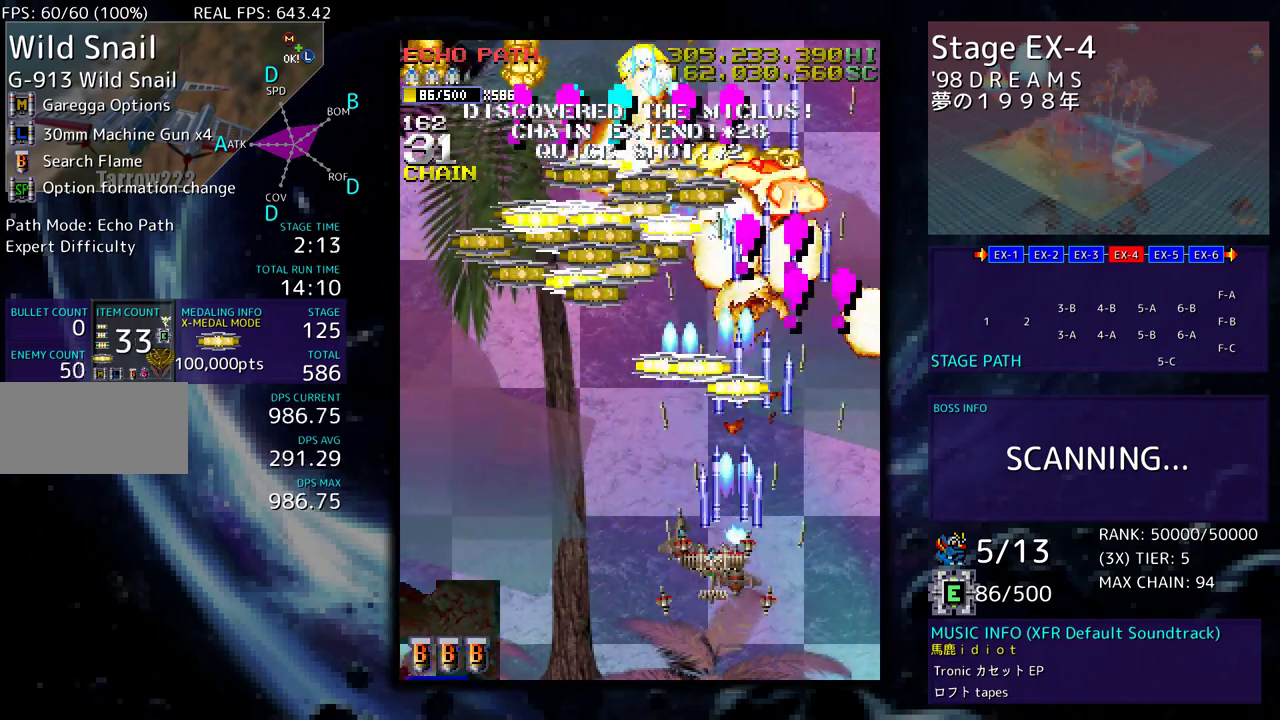
Gameplay with a controller; each line is a JSON object with the inputs held at the frame after it. "events" lists button and stick changes between this image and that frame as [ms after this image, input, new state], when the widget could be followed in between. Not read: L3 R3 other_buttons.
{"buttons": ["DPAD_UP", "DPAD_LEFT"], "events": [[183, "DPAD_LEFT", "up"], [200, "DPAD_RIGHT", "down"], [383, "DPAD_RIGHT", "up"], [400, "DPAD_LEFT", "down"]]}
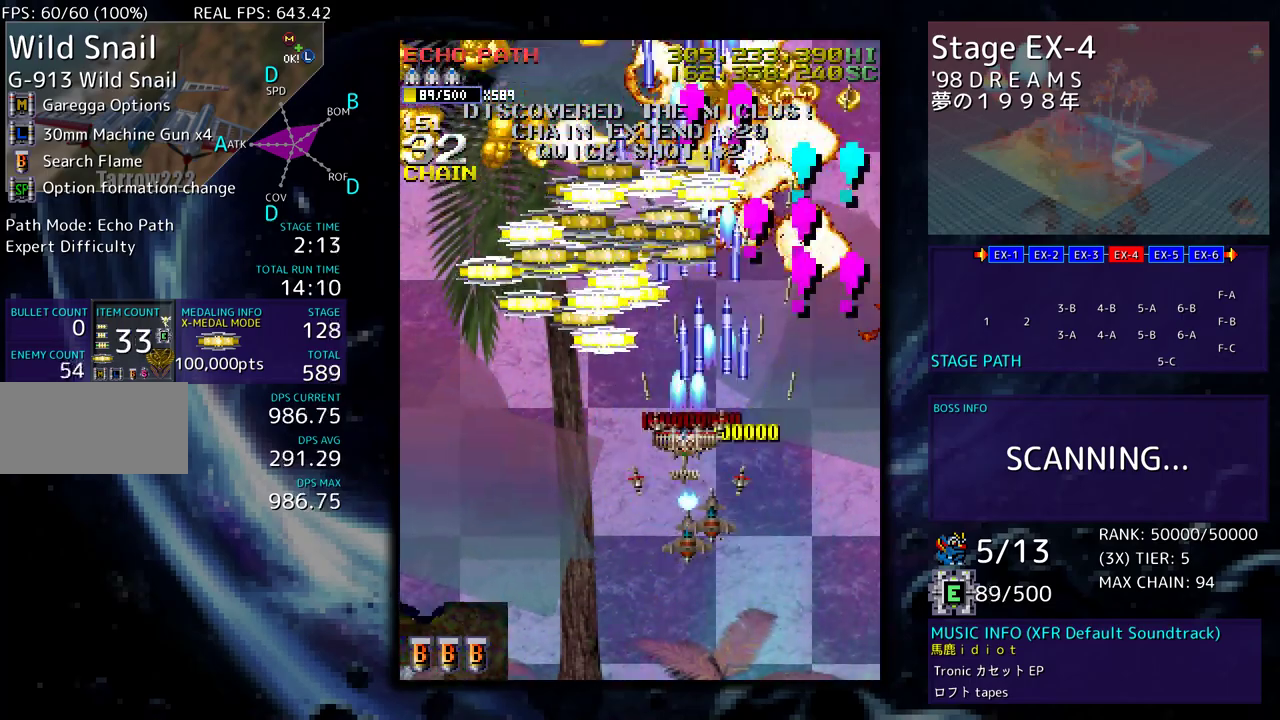
{"buttons": ["DPAD_DOWN", "DPAD_LEFT"], "events": [[483, "DPAD_UP", "up"], [500, "DPAD_DOWN", "down"]]}
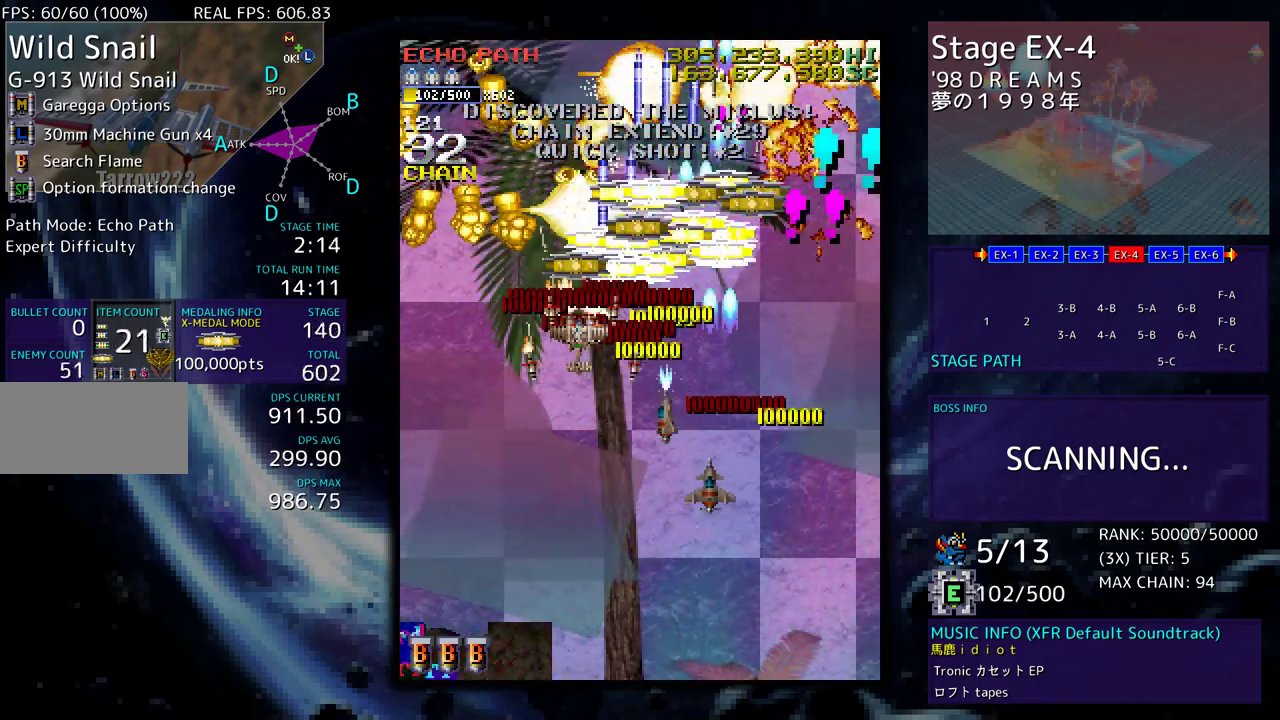
{"buttons": ["DPAD_DOWN", "DPAD_RIGHT"]}
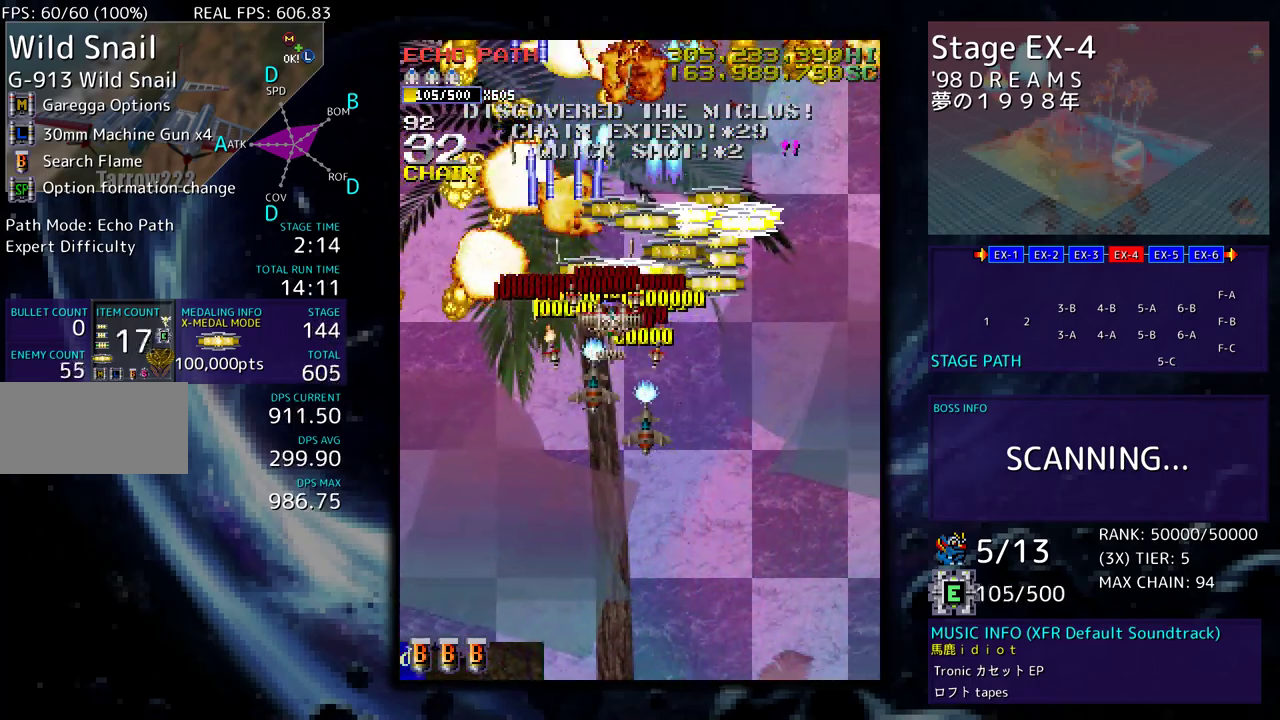
{"buttons": ["DPAD_UP", "DPAD_RIGHT"], "events": [[117, "DPAD_DOWN", "up"], [117, "DPAD_UP", "down"], [150, "DPAD_RIGHT", "up"], [200, "DPAD_LEFT", "down"], [300, "DPAD_LEFT", "up"], [317, "DPAD_RIGHT", "down"]]}
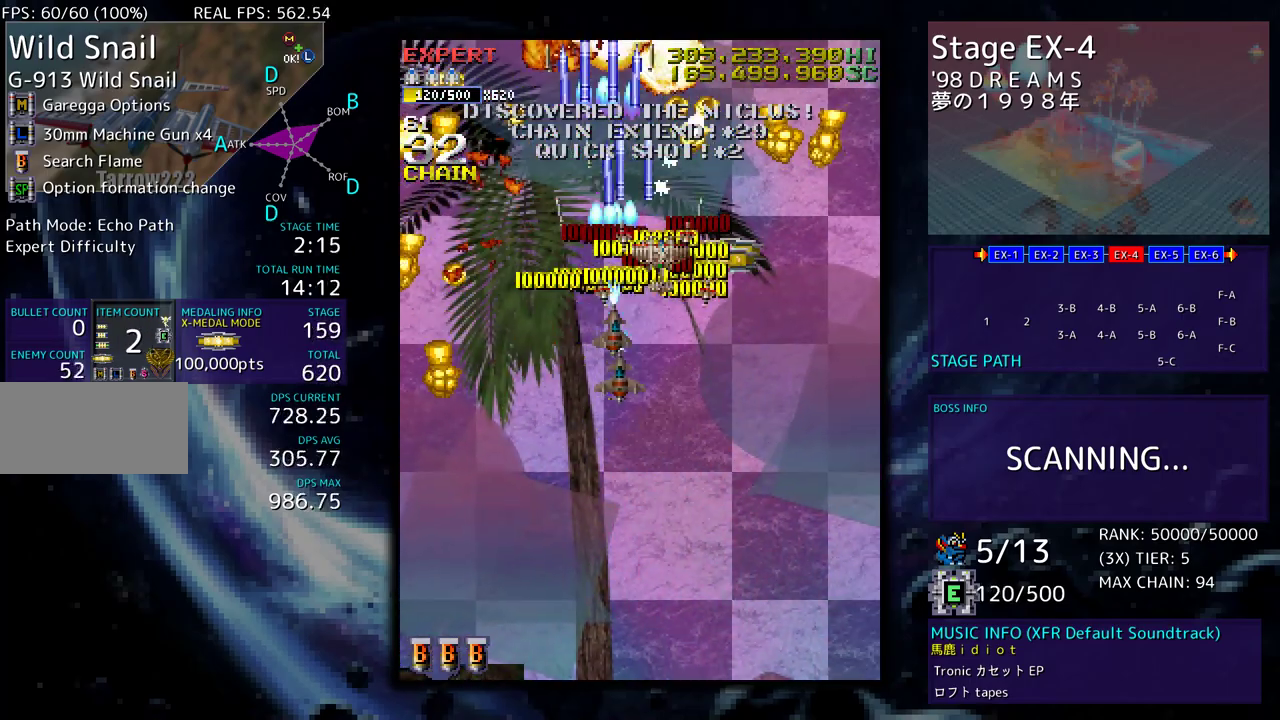
{"buttons": ["DPAD_DOWN", "DPAD_RIGHT"], "events": [[117, "DPAD_UP", "up"], [133, "DPAD_DOWN", "down"]]}
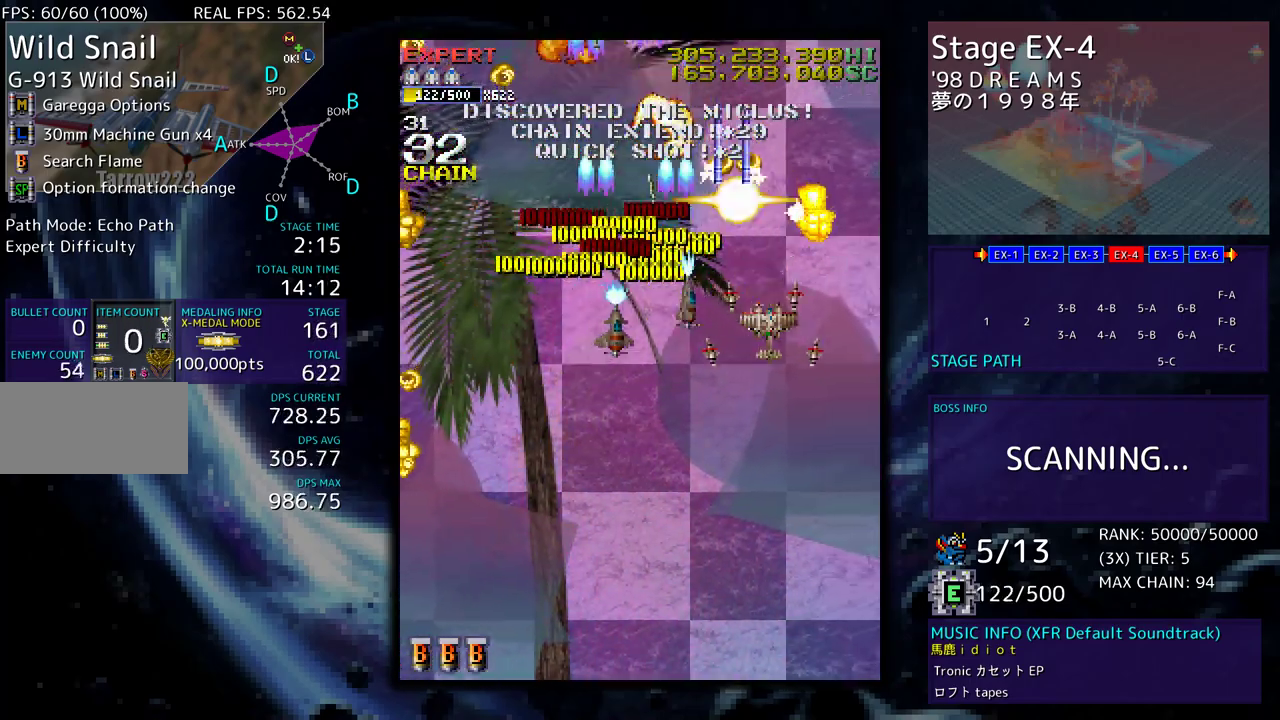
{"buttons": ["DPAD_DOWN", "DPAD_LEFT"], "events": [[100, "DPAD_RIGHT", "up"], [117, "DPAD_LEFT", "down"]]}
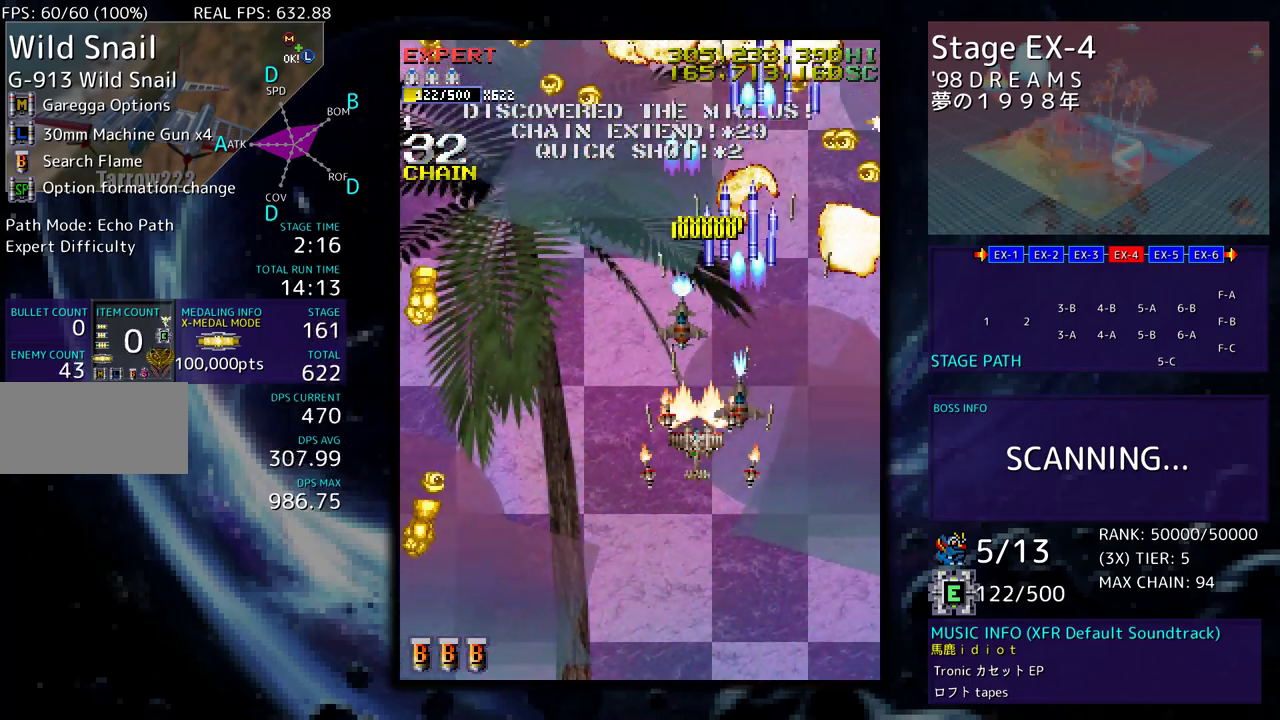
{"buttons": ["DPAD_LEFT"], "events": [[300, "DPAD_DOWN", "up"]]}
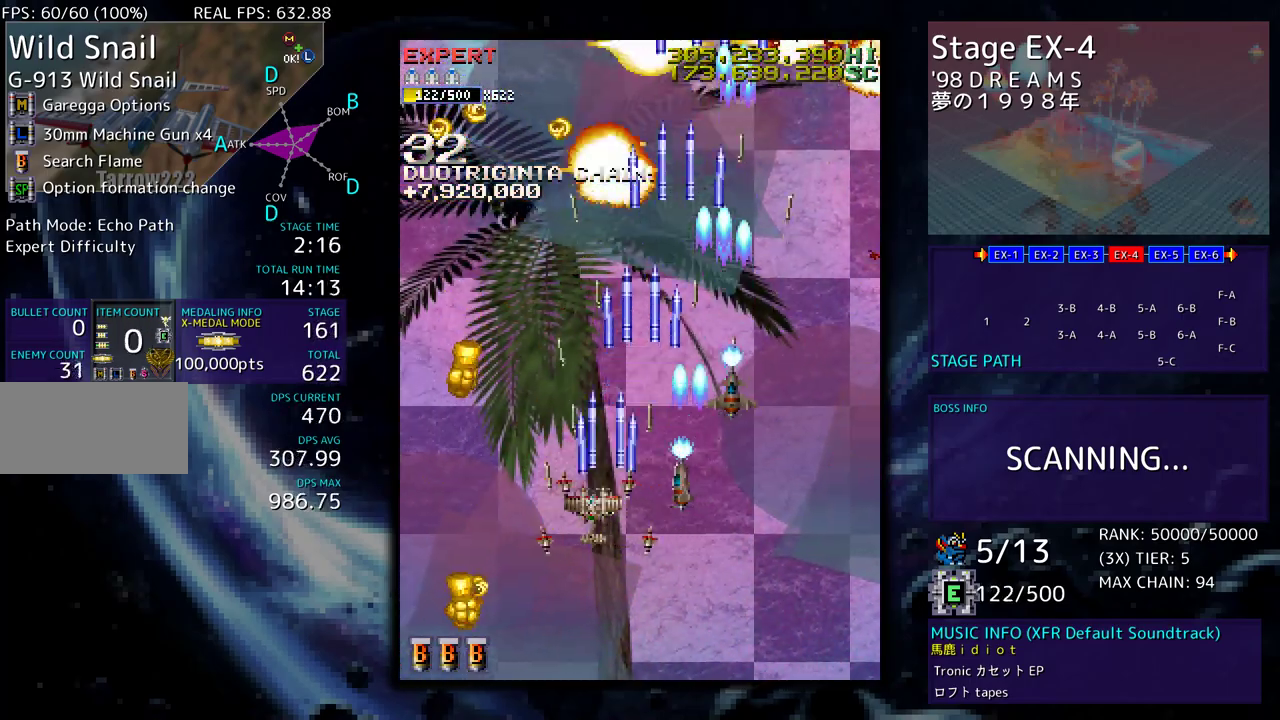
{"buttons": ["DPAD_LEFT"], "events": [[33, "DPAD_DOWN", "down"], [150, "DPAD_DOWN", "up"], [183, "DPAD_UP", "down"], [267, "DPAD_UP", "up"], [317, "DPAD_DOWN", "down"], [467, "DPAD_DOWN", "up"]]}
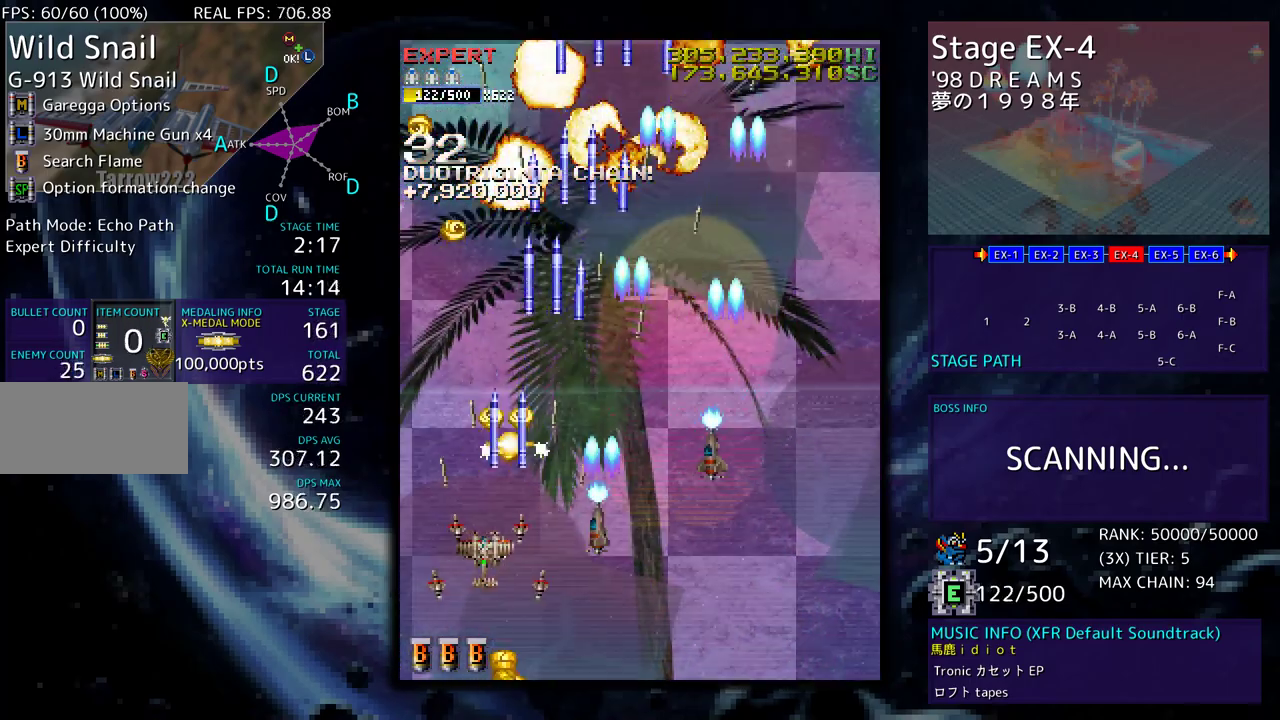
{"buttons": ["DPAD_UP", "DPAD_RIGHT"], "events": [[33, "DPAD_DOWN", "down"], [33, "DPAD_LEFT", "up"], [50, "DPAD_RIGHT", "down"], [383, "DPAD_DOWN", "up"], [400, "DPAD_UP", "down"]]}
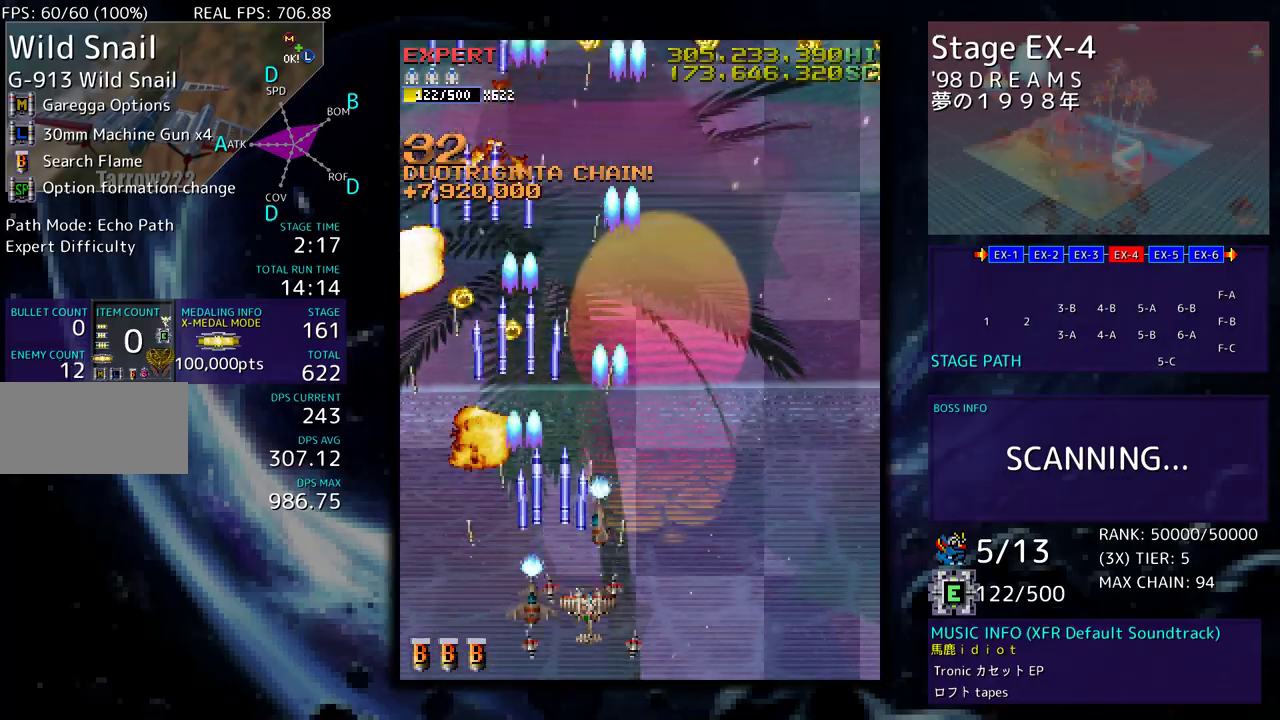
{"buttons": ["DPAD_LEFT"], "events": [[67, "DPAD_RIGHT", "up"], [83, "DPAD_LEFT", "down"], [150, "DPAD_UP", "up"]]}
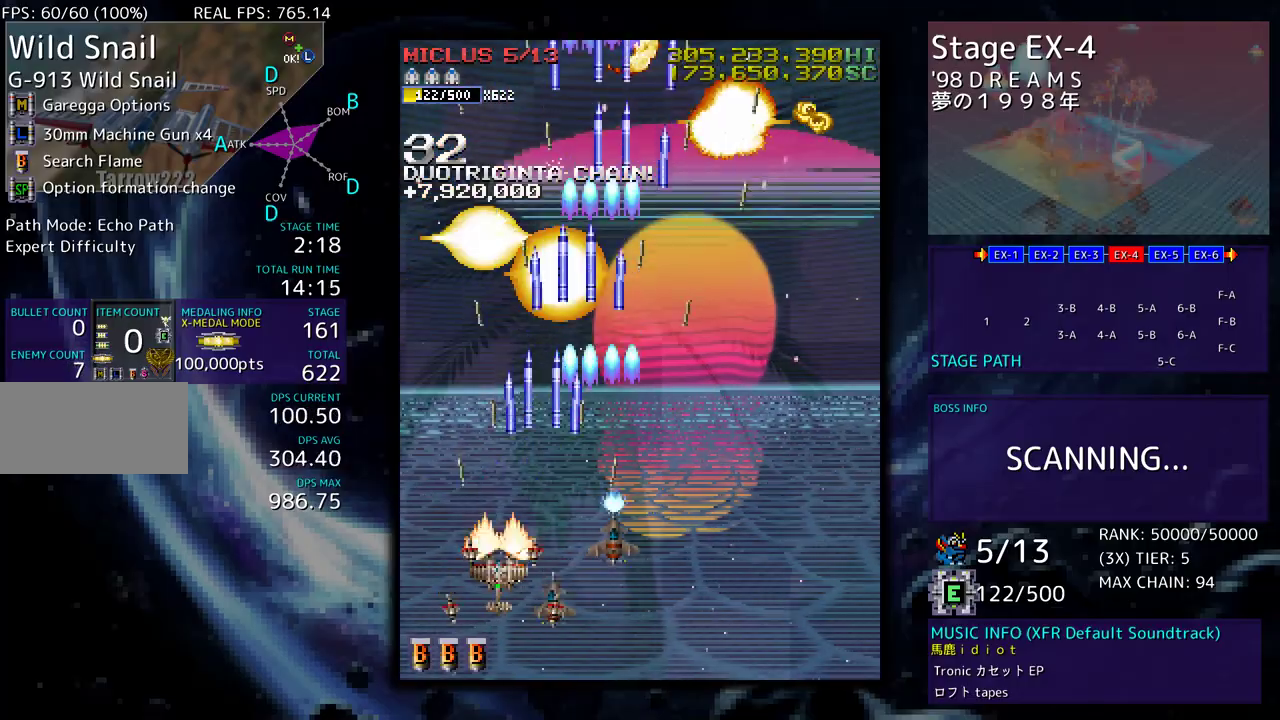
{"buttons": ["DPAD_UP", "DPAD_RIGHT"], "events": [[50, "DPAD_DOWN", "down"], [67, "DPAD_LEFT", "up"], [83, "DPAD_RIGHT", "down"], [133, "DPAD_DOWN", "up"], [400, "DPAD_UP", "down"]]}
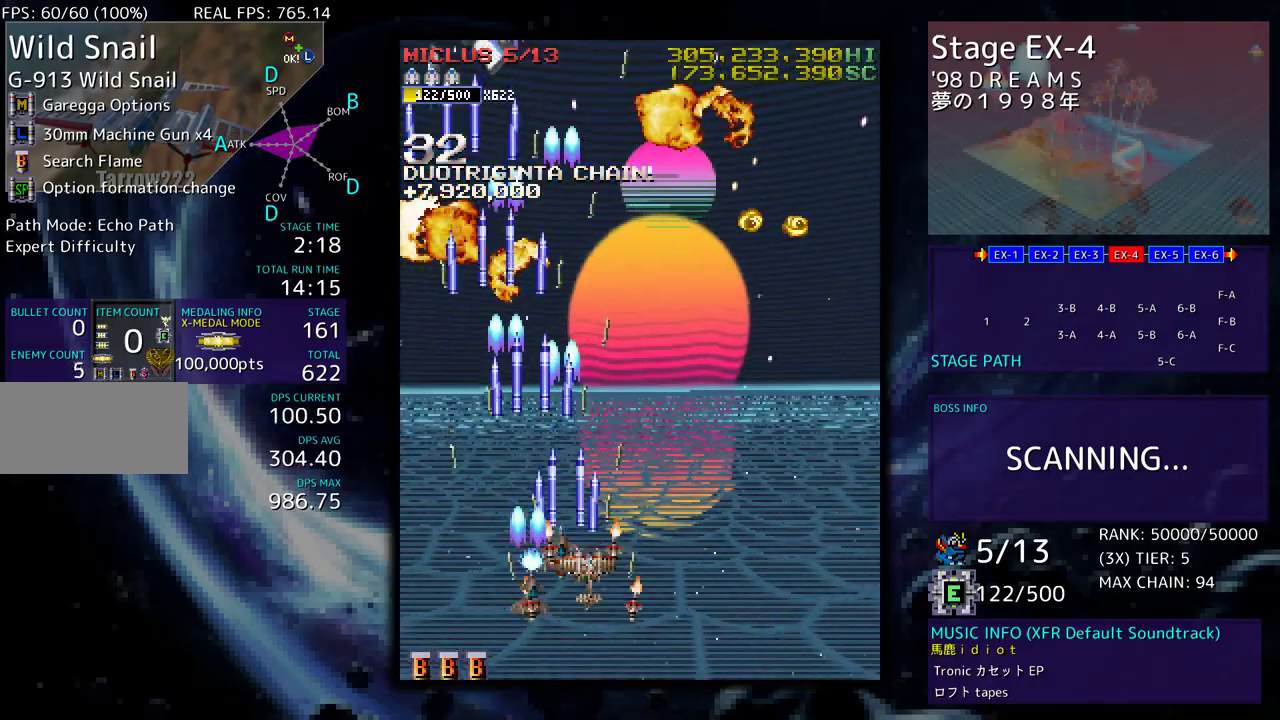
{"buttons": ["DPAD_DOWN", "DPAD_LEFT"], "events": [[267, "DPAD_UP", "up"], [300, "DPAD_DOWN", "down"], [483, "DPAD_RIGHT", "up"], [500, "DPAD_LEFT", "down"]]}
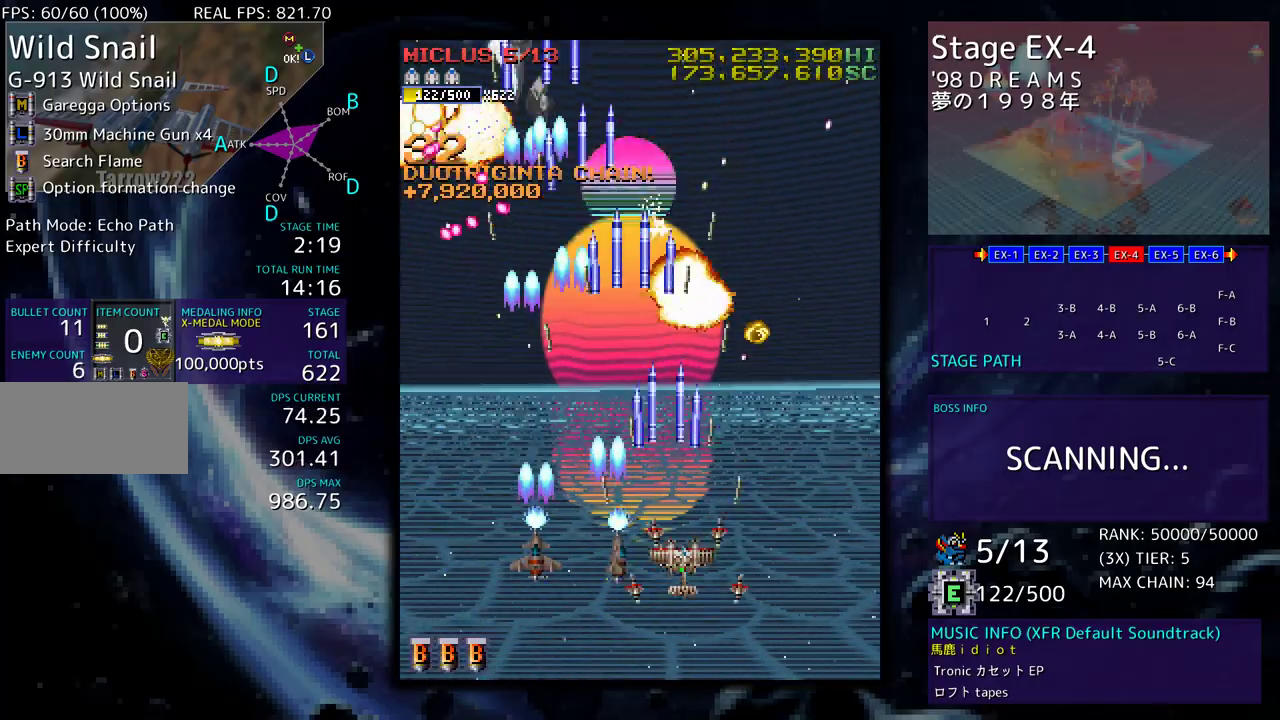
{"buttons": [], "events": [[183, "DPAD_LEFT", "up"], [300, "DPAD_DOWN", "up"], [400, "DPAD_DOWN", "down"], [417, "DPAD_LEFT", "down"], [467, "DPAD_DOWN", "up"], [483, "DPAD_LEFT", "up"]]}
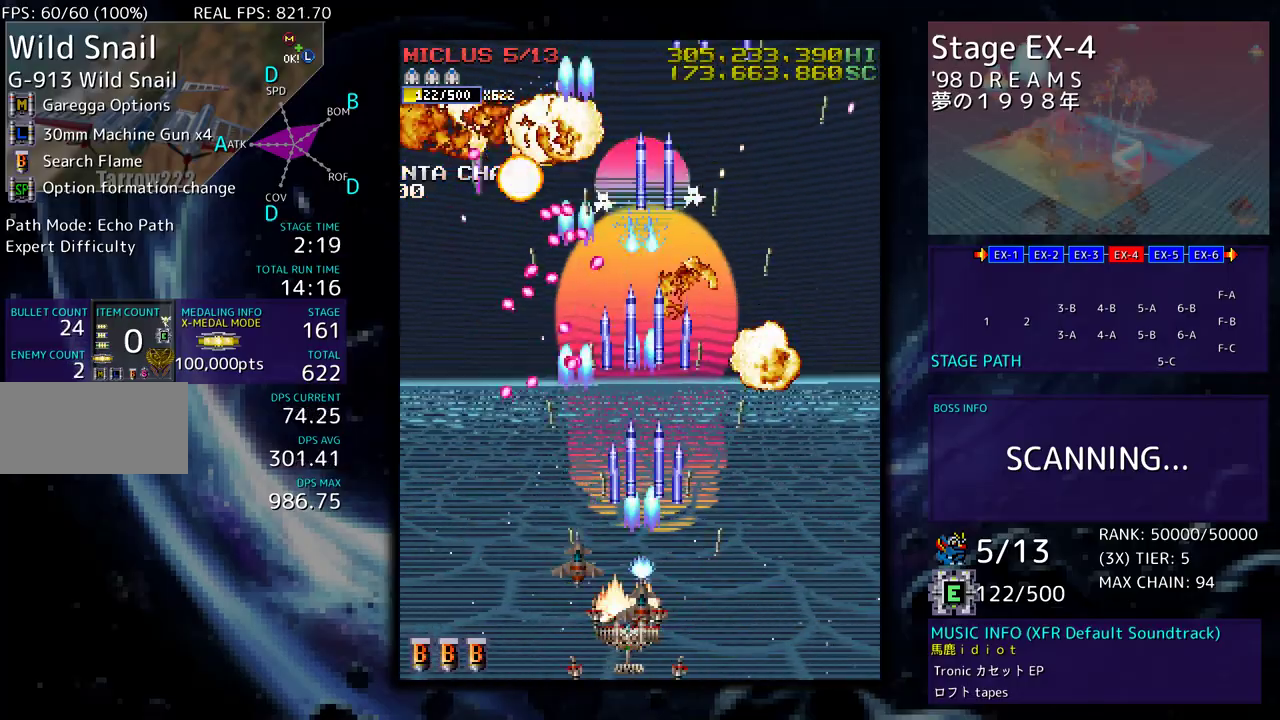
{"buttons": ["DPAD_LEFT"], "events": [[33, "DPAD_DOWN", "down"], [33, "DPAD_LEFT", "down"], [100, "DPAD_DOWN", "up"], [133, "DPAD_LEFT", "up"], [183, "DPAD_LEFT", "down"], [200, "DPAD_DOWN", "down"], [233, "DPAD_DOWN", "up"]]}
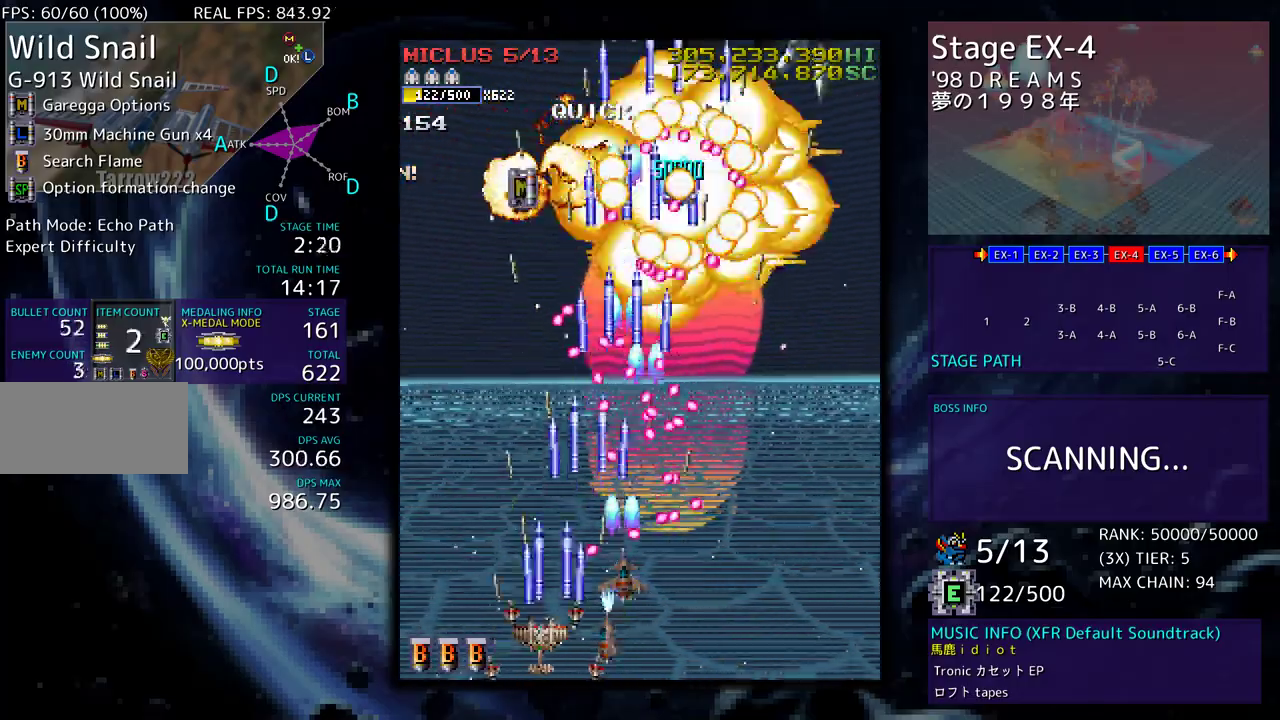
{"buttons": ["DPAD_UP"], "events": [[167, "DPAD_UP", "down"], [433, "DPAD_LEFT", "up"]]}
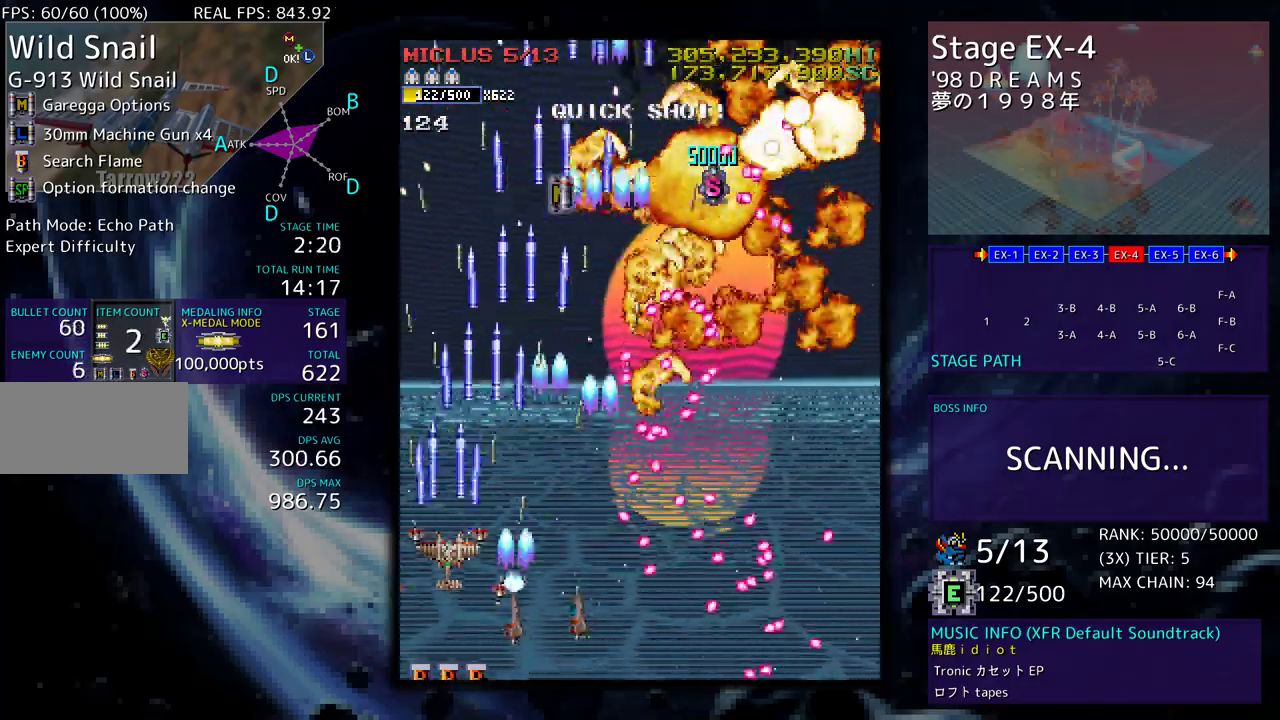
{"buttons": ["DPAD_UP", "DPAD_RIGHT"], "events": [[117, "DPAD_UP", "up"], [233, "DPAD_UP", "down"], [333, "DPAD_UP", "up"], [433, "DPAD_RIGHT", "down"], [433, "DPAD_UP", "down"]]}
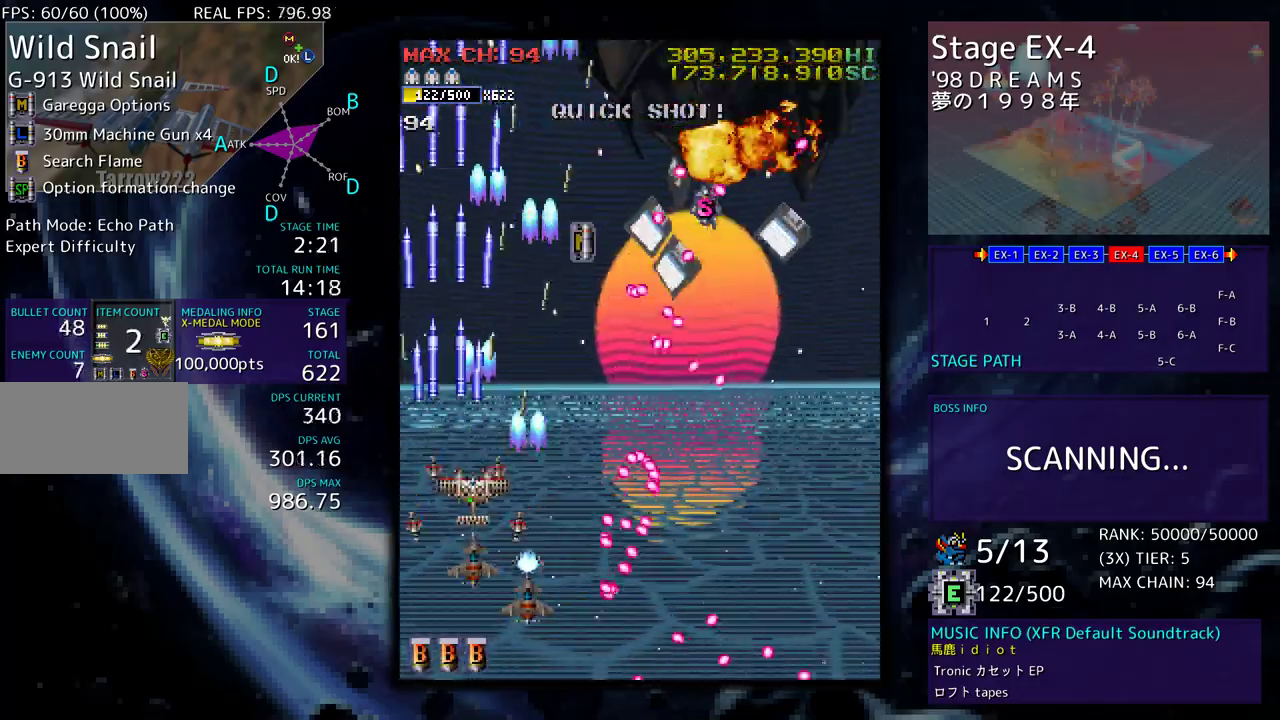
{"buttons": ["DPAD_DOWN"], "events": [[50, "DPAD_UP", "up"], [83, "DPAD_DOWN", "down"], [167, "DPAD_RIGHT", "up"], [217, "DPAD_DOWN", "up"], [250, "DPAD_DOWN", "down"], [250, "DPAD_RIGHT", "down"], [317, "DPAD_RIGHT", "up"], [333, "DPAD_DOWN", "up"], [400, "DPAD_DOWN", "down"]]}
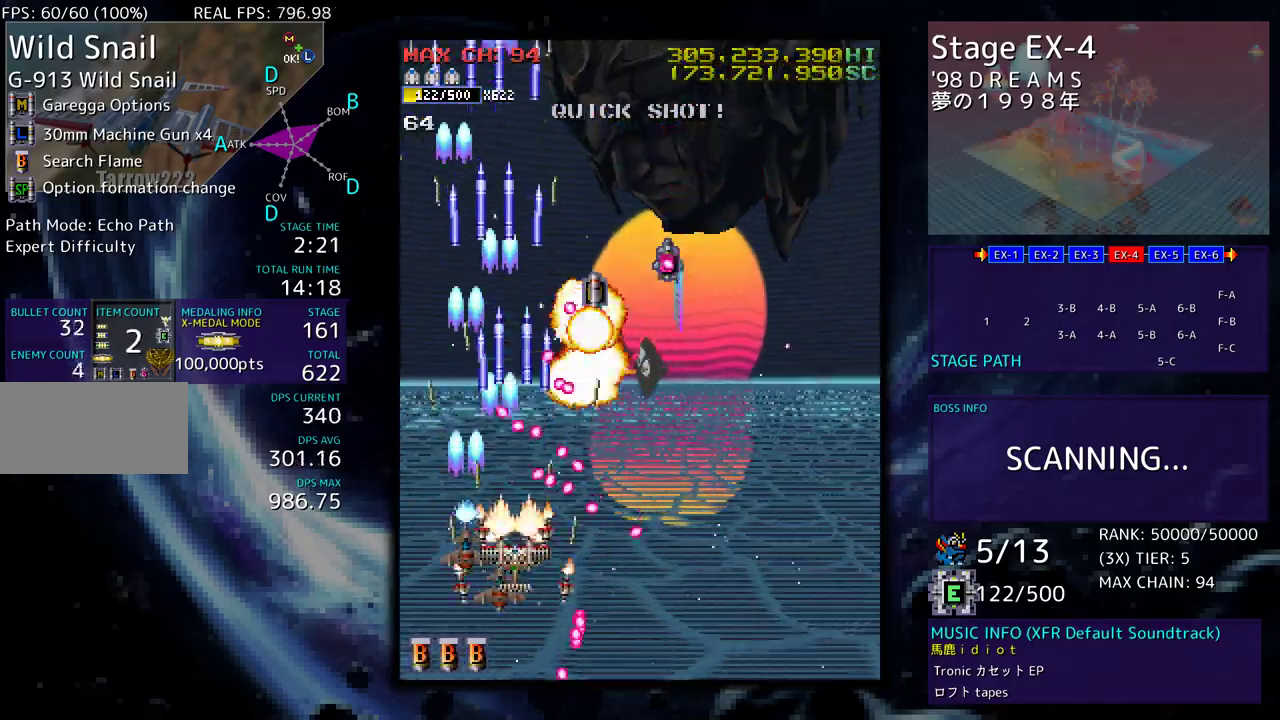
{"buttons": [], "events": [[17, "DPAD_LEFT", "down"], [150, "DPAD_DOWN", "up"], [317, "DPAD_DOWN", "down"], [383, "DPAD_LEFT", "up"], [450, "DPAD_LEFT", "down"], [467, "DPAD_DOWN", "up"], [467, "DPAD_LEFT", "up"]]}
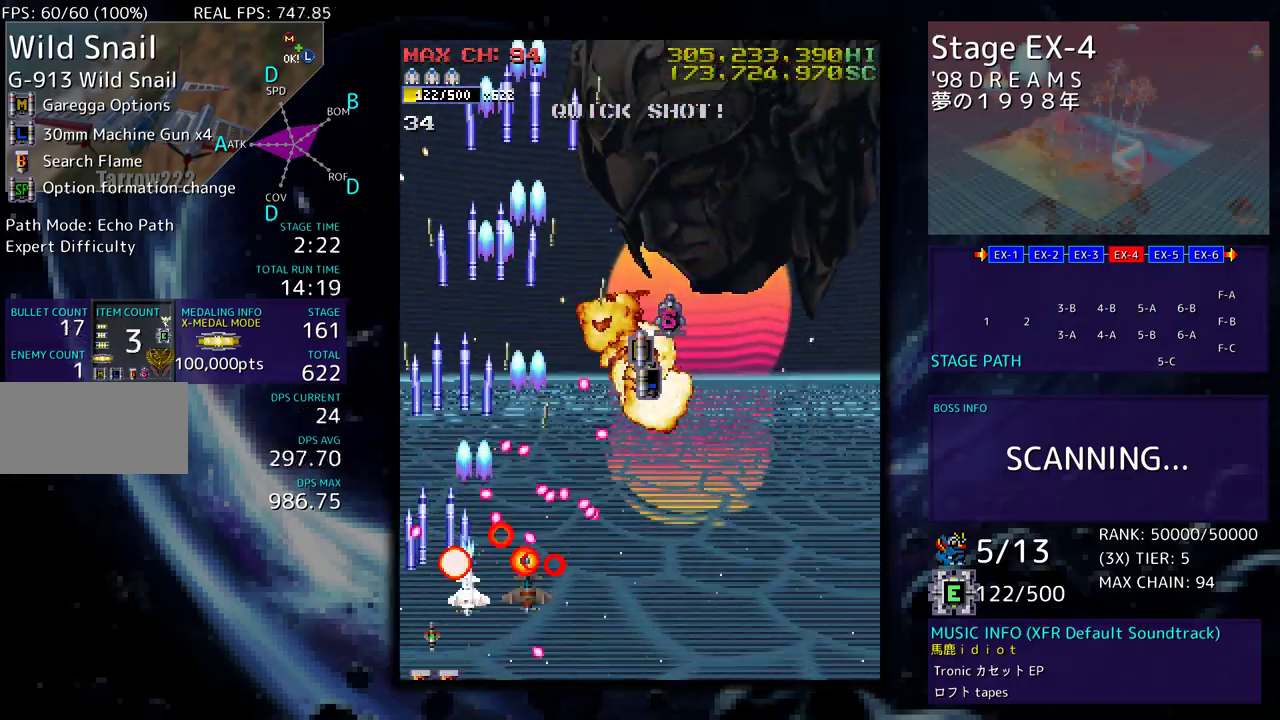
{"buttons": ["DPAD_UP", "DPAD_RIGHT"], "events": [[133, "DPAD_DOWN", "down"], [133, "DPAD_RIGHT", "down"], [233, "DPAD_DOWN", "up"], [267, "DPAD_UP", "down"]]}
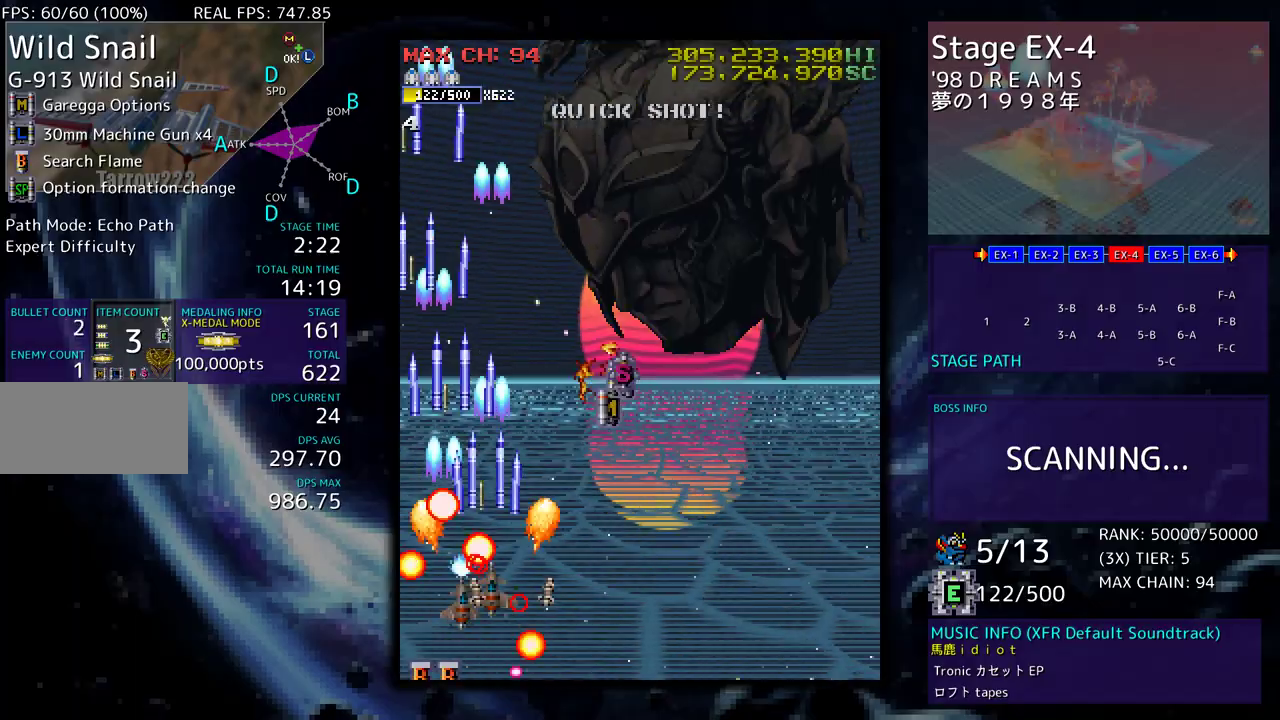
{"buttons": ["DPAD_UP", "DPAD_RIGHT"], "events": []}
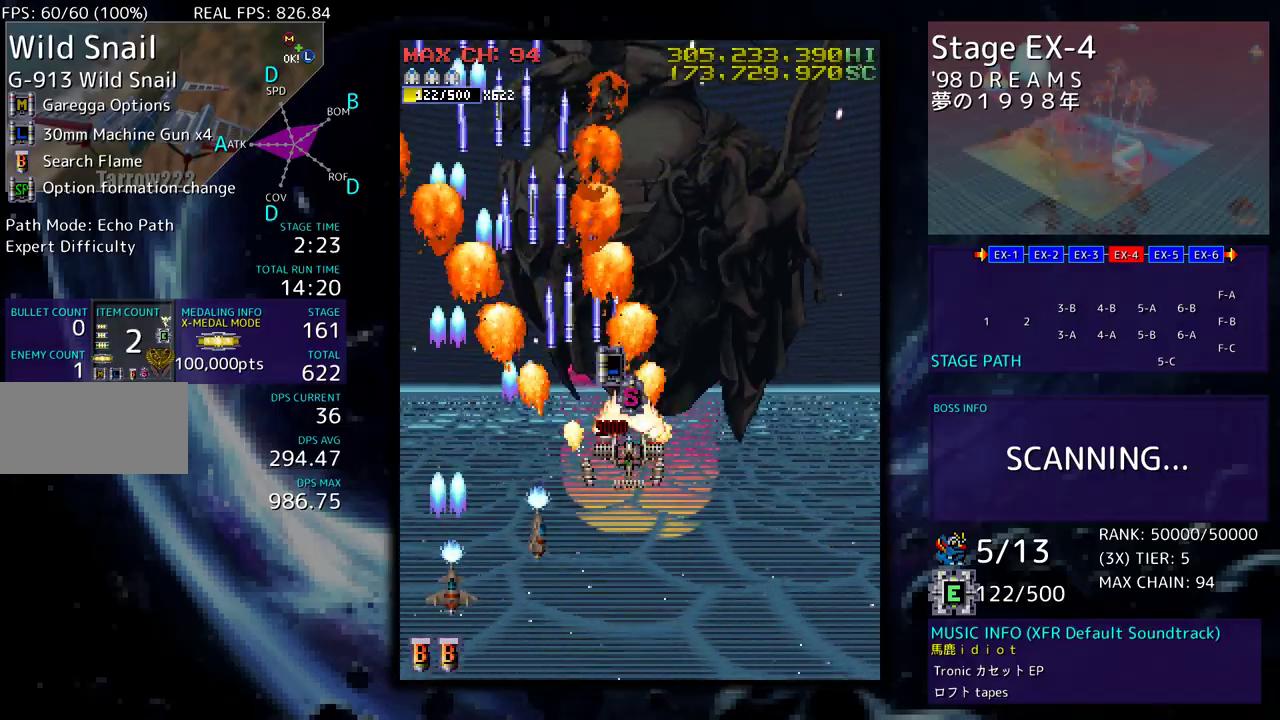
{"buttons": ["DPAD_DOWN"], "events": [[83, "DPAD_RIGHT", "up"], [117, "DPAD_LEFT", "down"], [217, "DPAD_LEFT", "up"], [233, "DPAD_RIGHT", "down"], [333, "DPAD_RIGHT", "up"], [400, "DPAD_RIGHT", "down"], [417, "DPAD_DOWN", "down"], [417, "DPAD_UP", "up"], [450, "DPAD_RIGHT", "up"]]}
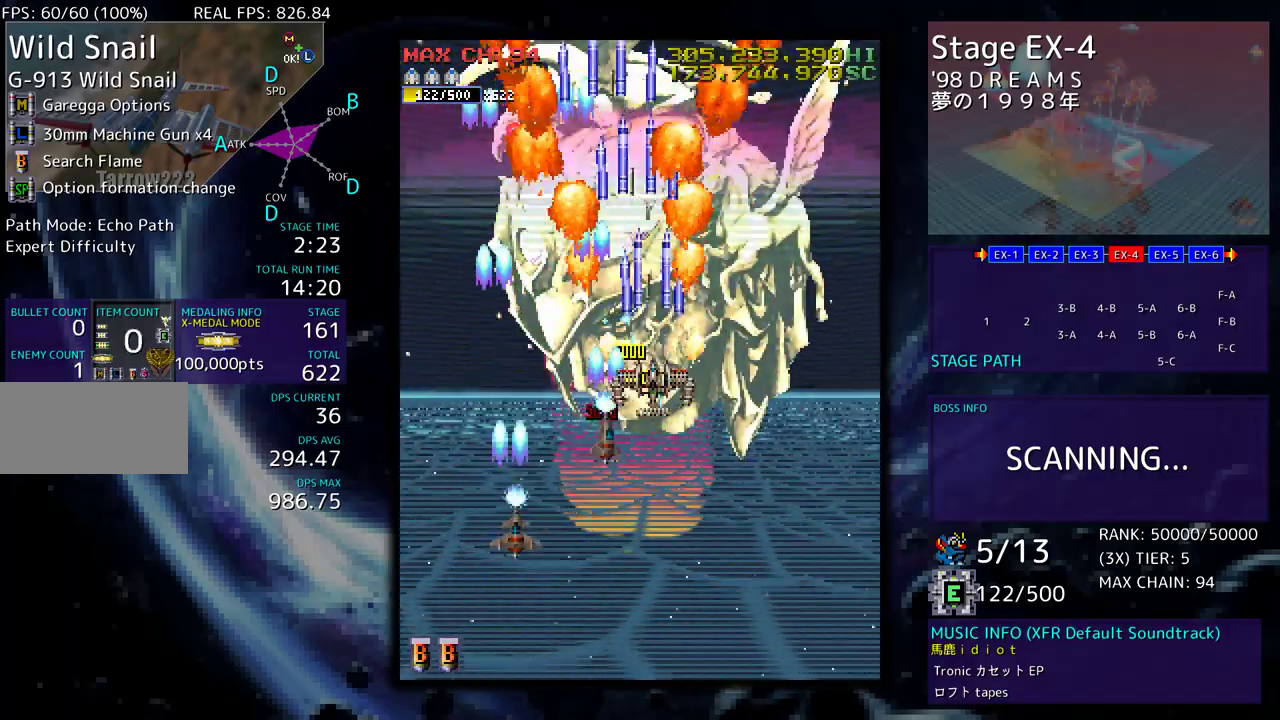
{"buttons": ["DPAD_LEFT"], "events": [[350, "DPAD_LEFT", "down"], [417, "DPAD_DOWN", "up"]]}
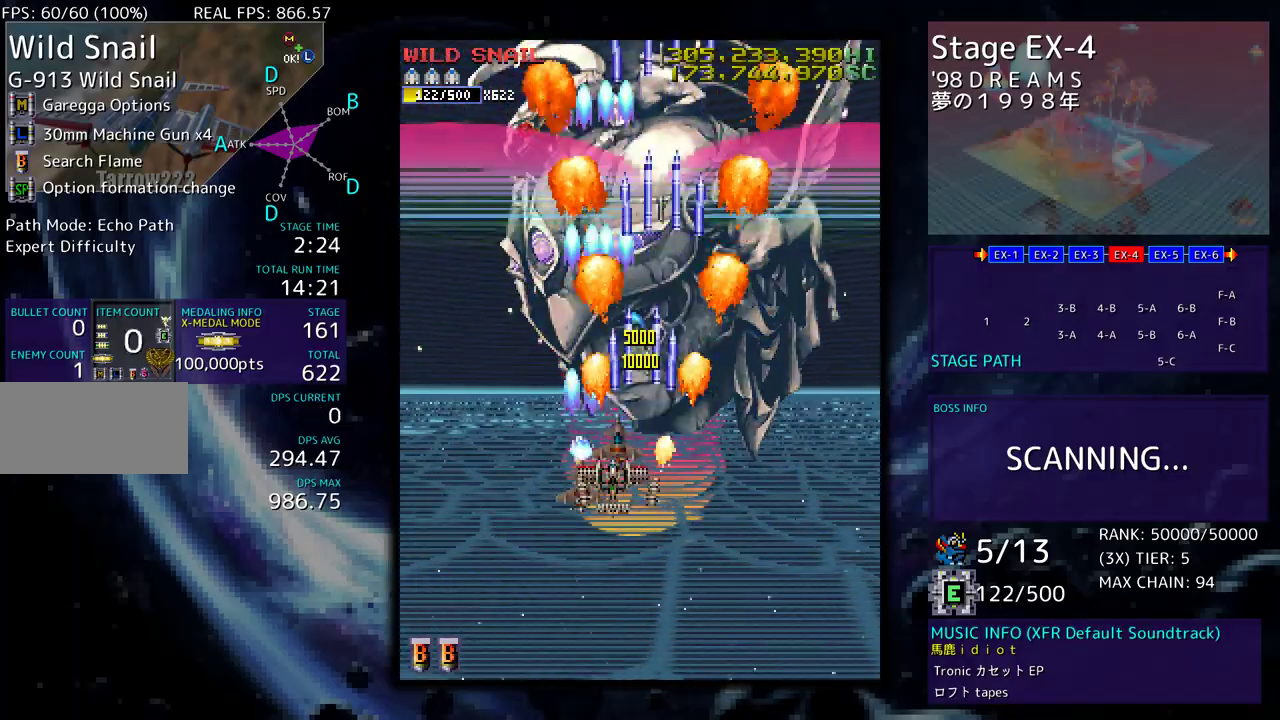
{"buttons": ["DPAD_LEFT"], "events": [[67, "DPAD_UP", "down"], [250, "DPAD_UP", "up"], [283, "DPAD_DOWN", "down"], [400, "DPAD_DOWN", "up"]]}
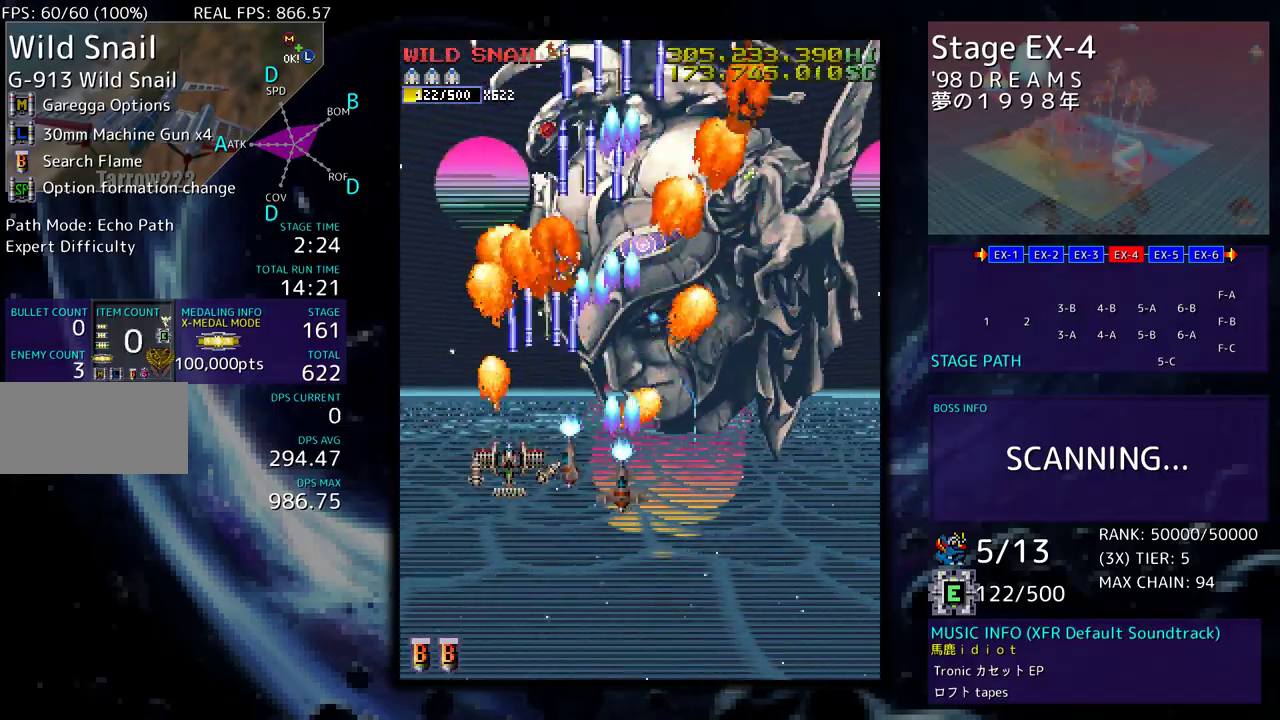
{"buttons": ["DPAD_UP", "DPAD_LEFT"]}
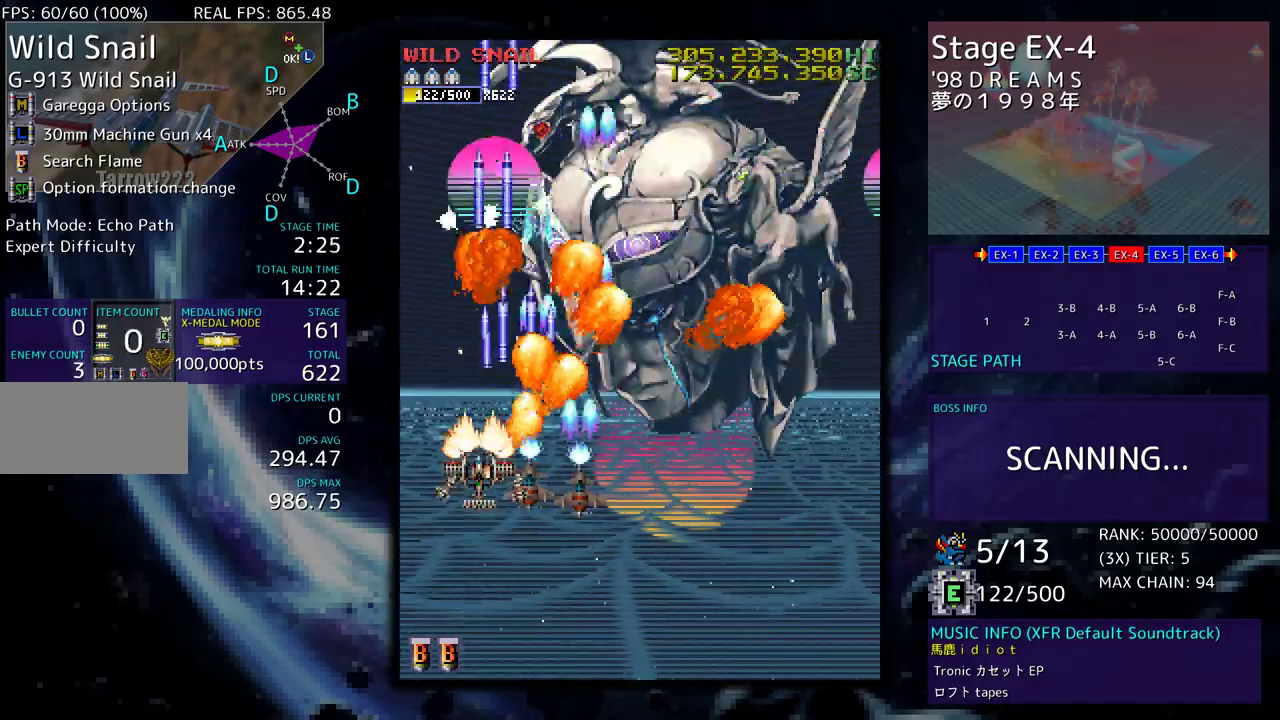
{"buttons": ["DPAD_UP", "DPAD_RIGHT"], "events": [[50, "DPAD_DOWN", "down"], [50, "DPAD_LEFT", "up"], [50, "DPAD_RIGHT", "down"], [50, "DPAD_UP", "up"], [433, "DPAD_DOWN", "up"], [483, "DPAD_UP", "down"]]}
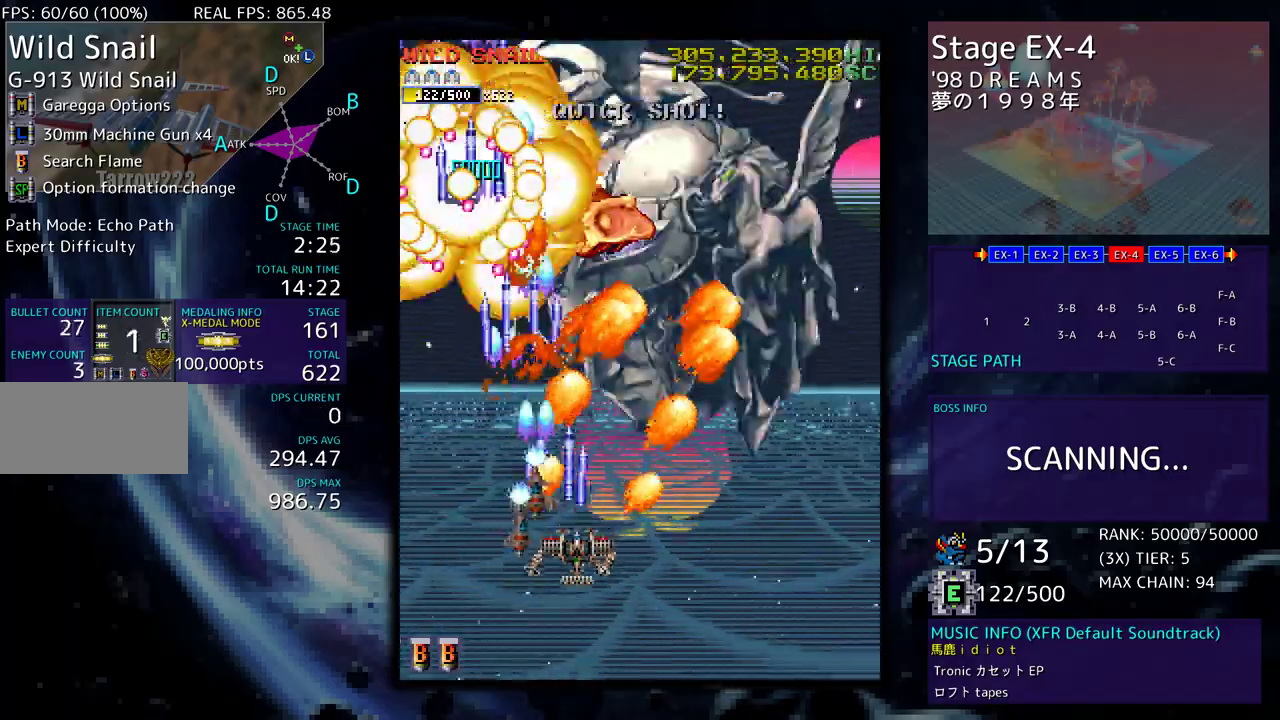
{"buttons": ["DPAD_DOWN", "DPAD_LEFT"], "events": [[250, "DPAD_UP", "up"], [300, "DPAD_RIGHT", "up"], [400, "DPAD_DOWN", "down"], [400, "DPAD_RIGHT", "down"], [417, "DPAD_RIGHT", "up"], [450, "DPAD_LEFT", "down"]]}
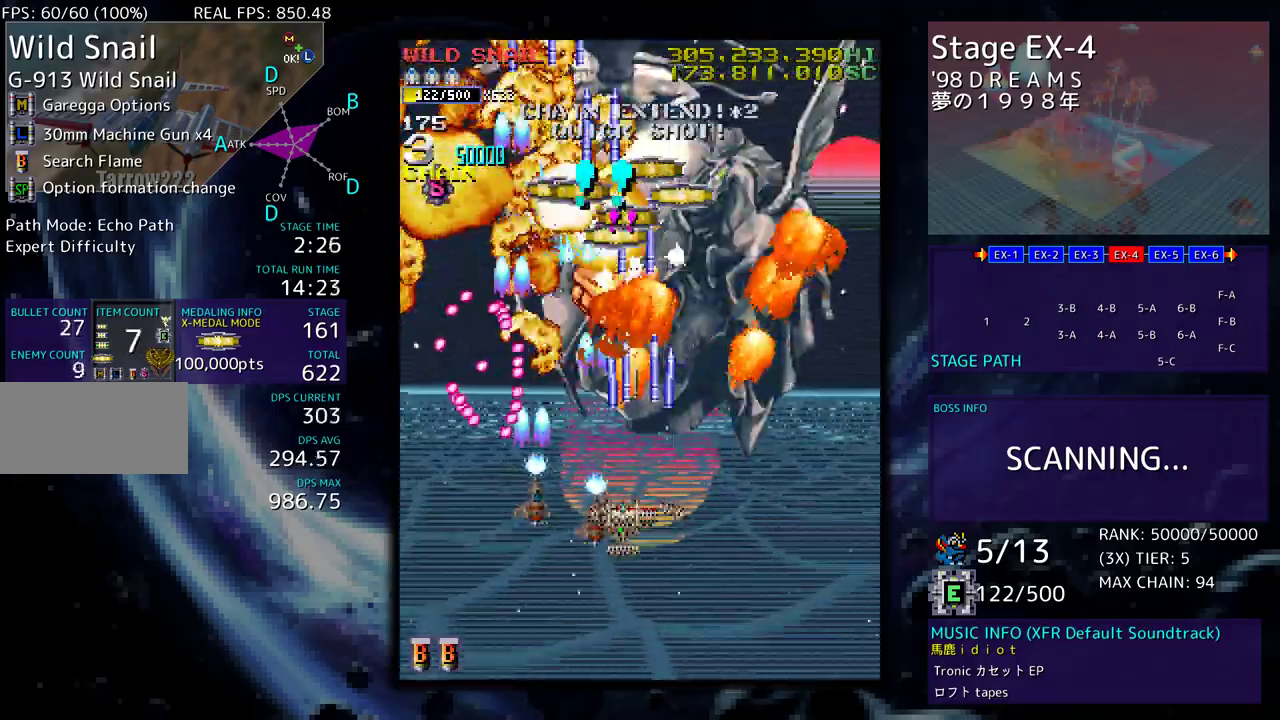
{"buttons": ["DPAD_UP", "DPAD_RIGHT"], "events": [[83, "DPAD_LEFT", "up"], [100, "DPAD_RIGHT", "down"], [350, "DPAD_DOWN", "up"], [367, "DPAD_RIGHT", "up"], [483, "DPAD_RIGHT", "down"], [500, "DPAD_UP", "down"]]}
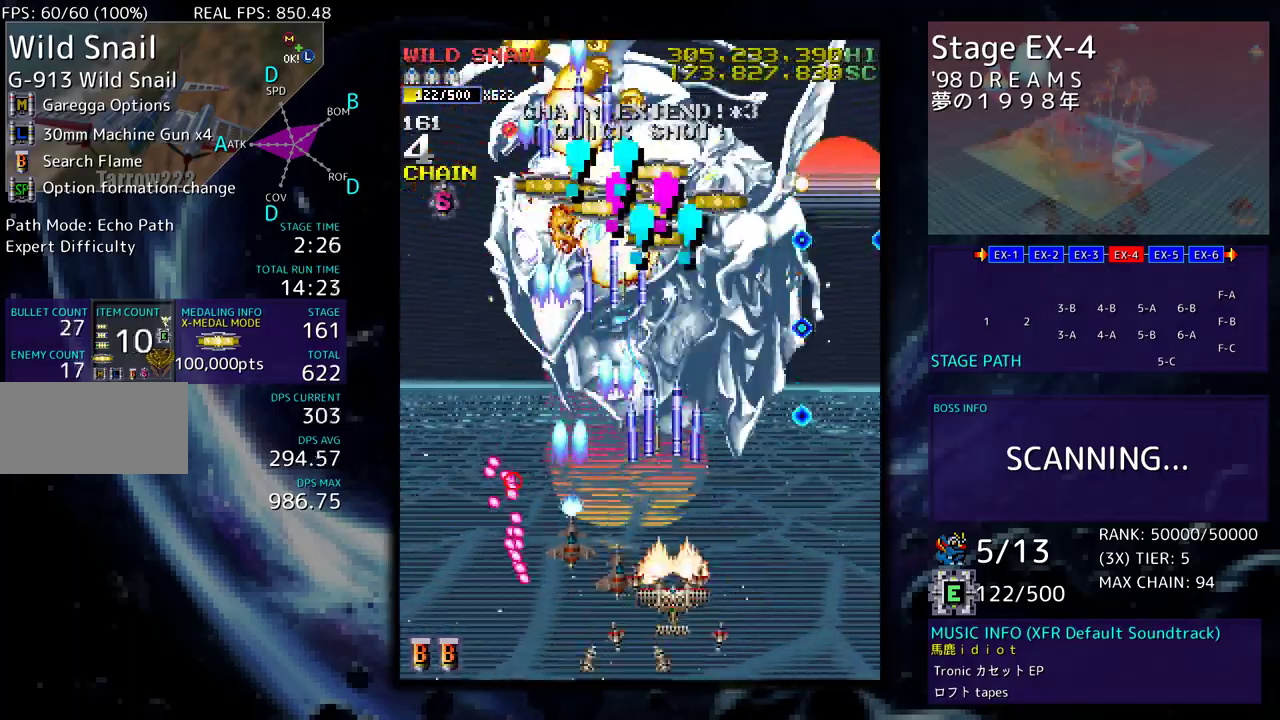
{"buttons": ["DPAD_LEFT"], "events": [[200, "DPAD_RIGHT", "up"], [233, "DPAD_UP", "up"], [267, "DPAD_LEFT", "down"], [467, "DPAD_LEFT", "up"], [500, "DPAD_LEFT", "down"]]}